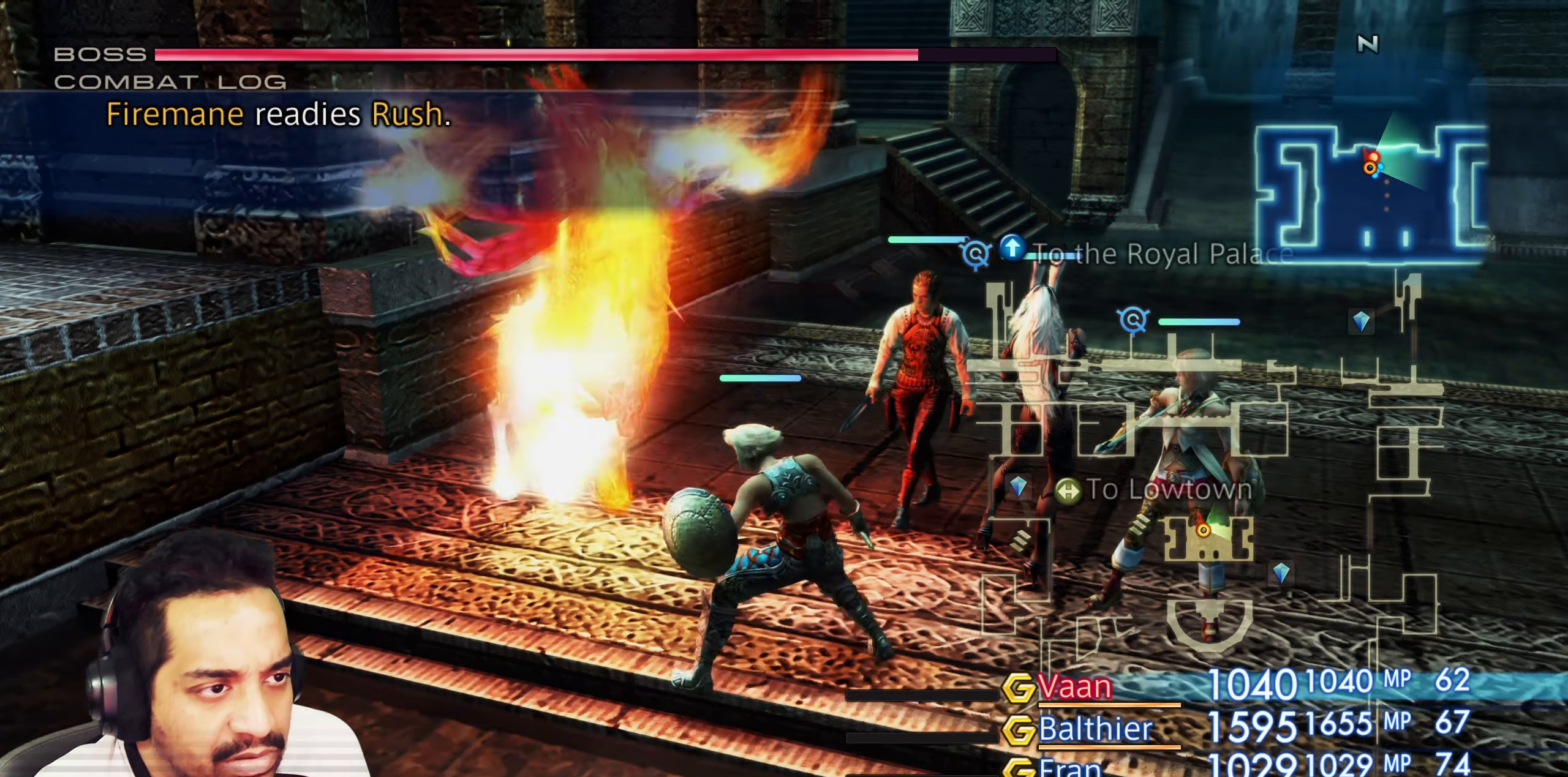
Gameplay with a controller (PlayStation layout); each line is a JSON object with the inputs held at the frame after it. "events" lists button and stick changes between this image and that frame as [ms after this image, input, new state], when the widget could be followed in between. Not read: HOME L3 R3 TOUCHPAD.
{"buttons": [], "left_stick": "center", "right_stick": "center", "events": [[100, "left_stick", "left"], [267, "left_stick", "center"]]}
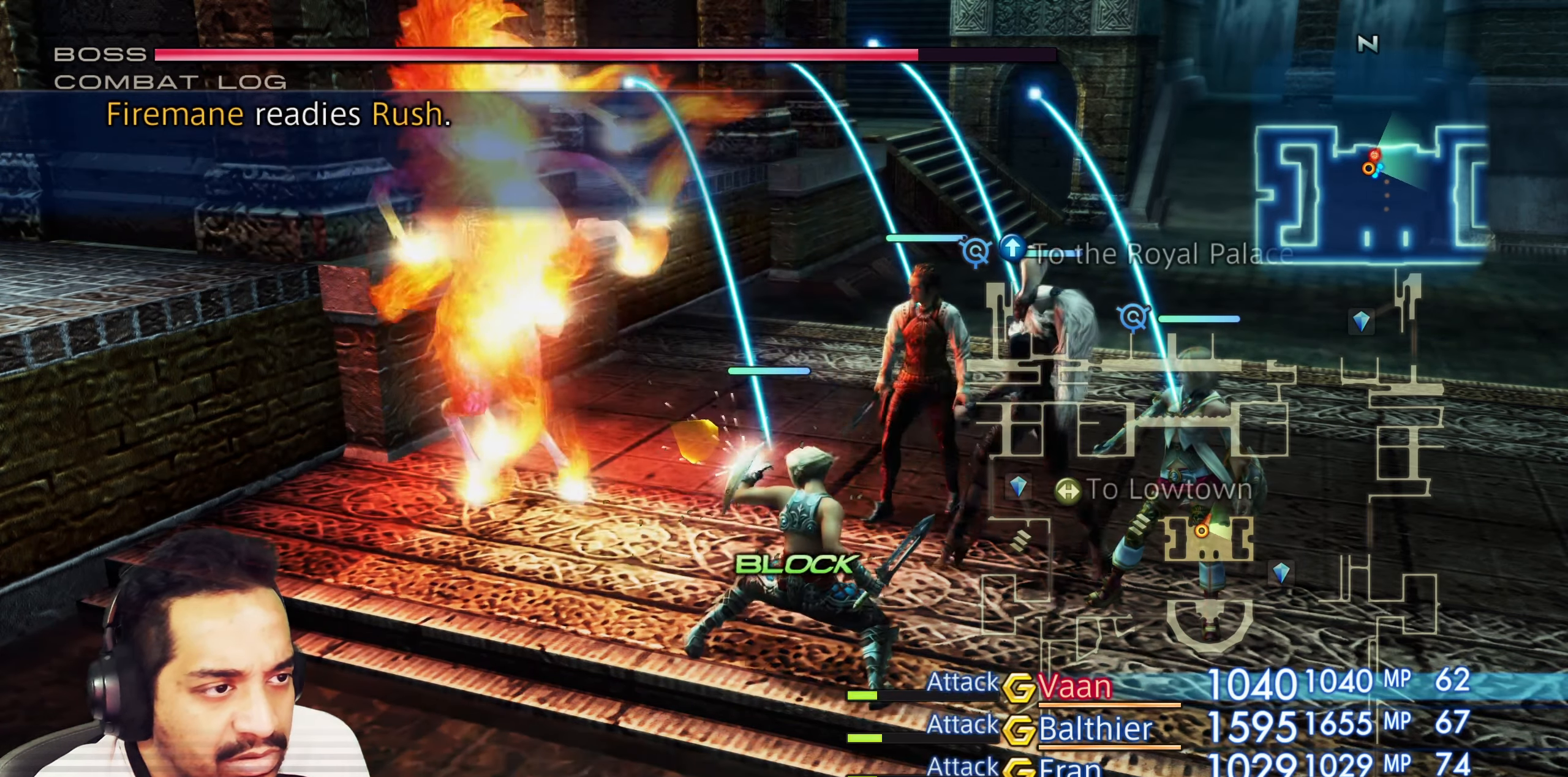
{"buttons": [], "left_stick": "center", "right_stick": "center", "events": []}
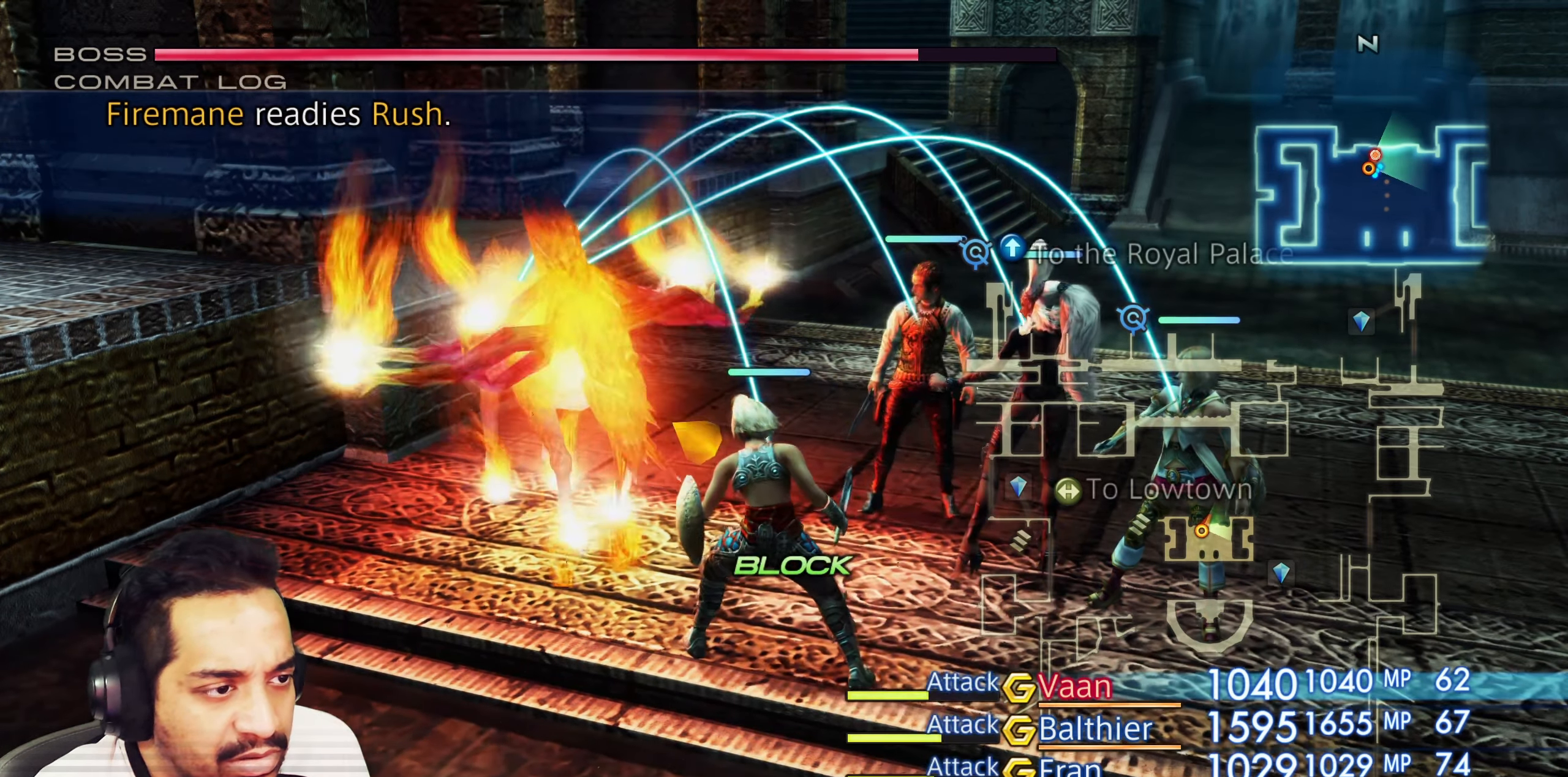
{"buttons": ["CROSS"], "left_stick": "center", "right_stick": "center", "events": [[317, "CROSS", "down"]]}
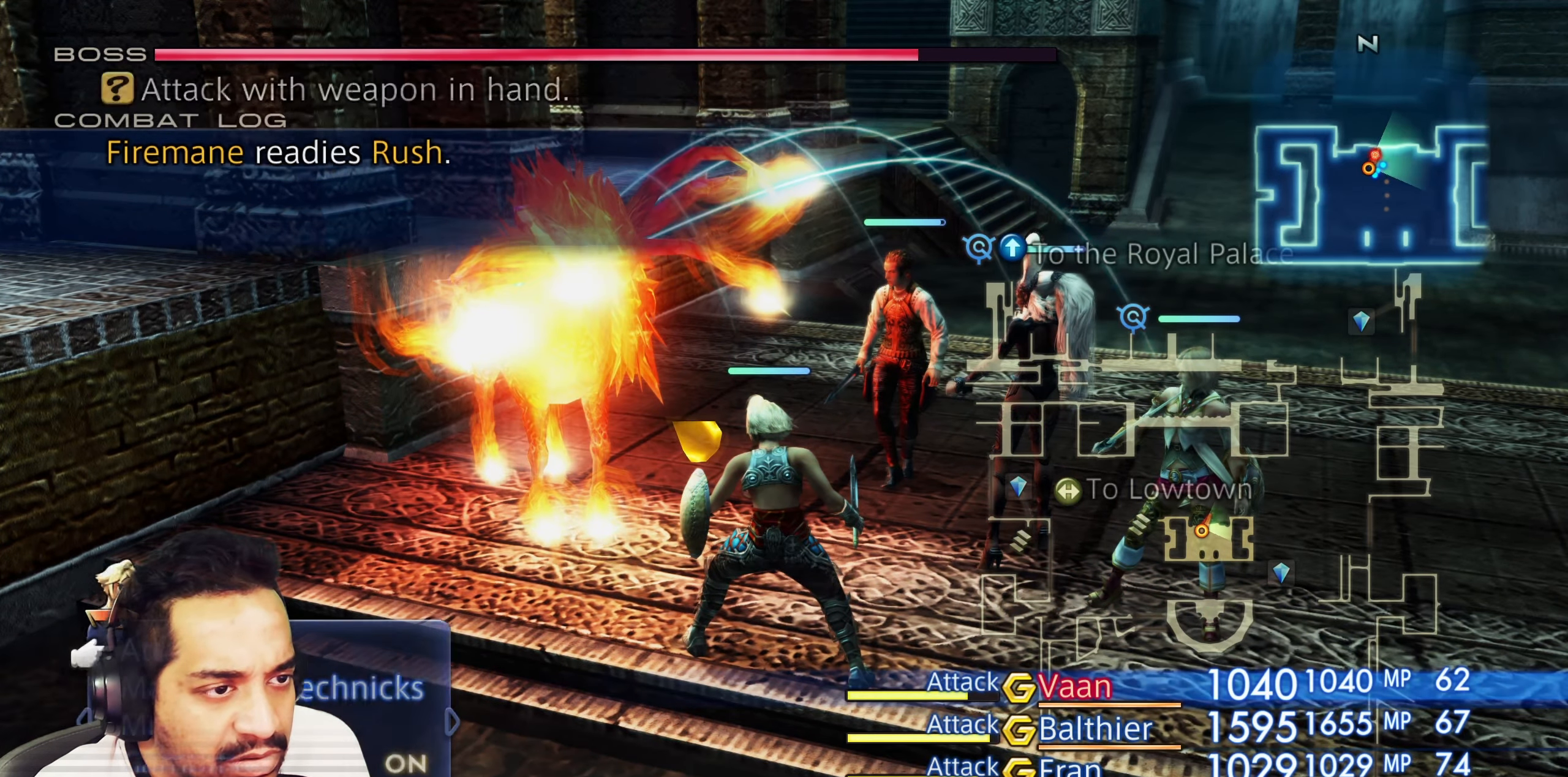
{"buttons": [], "left_stick": "center", "right_stick": "center", "events": [[17, "CROSS", "up"], [200, "CROSS", "down"], [367, "CROSS", "up"]]}
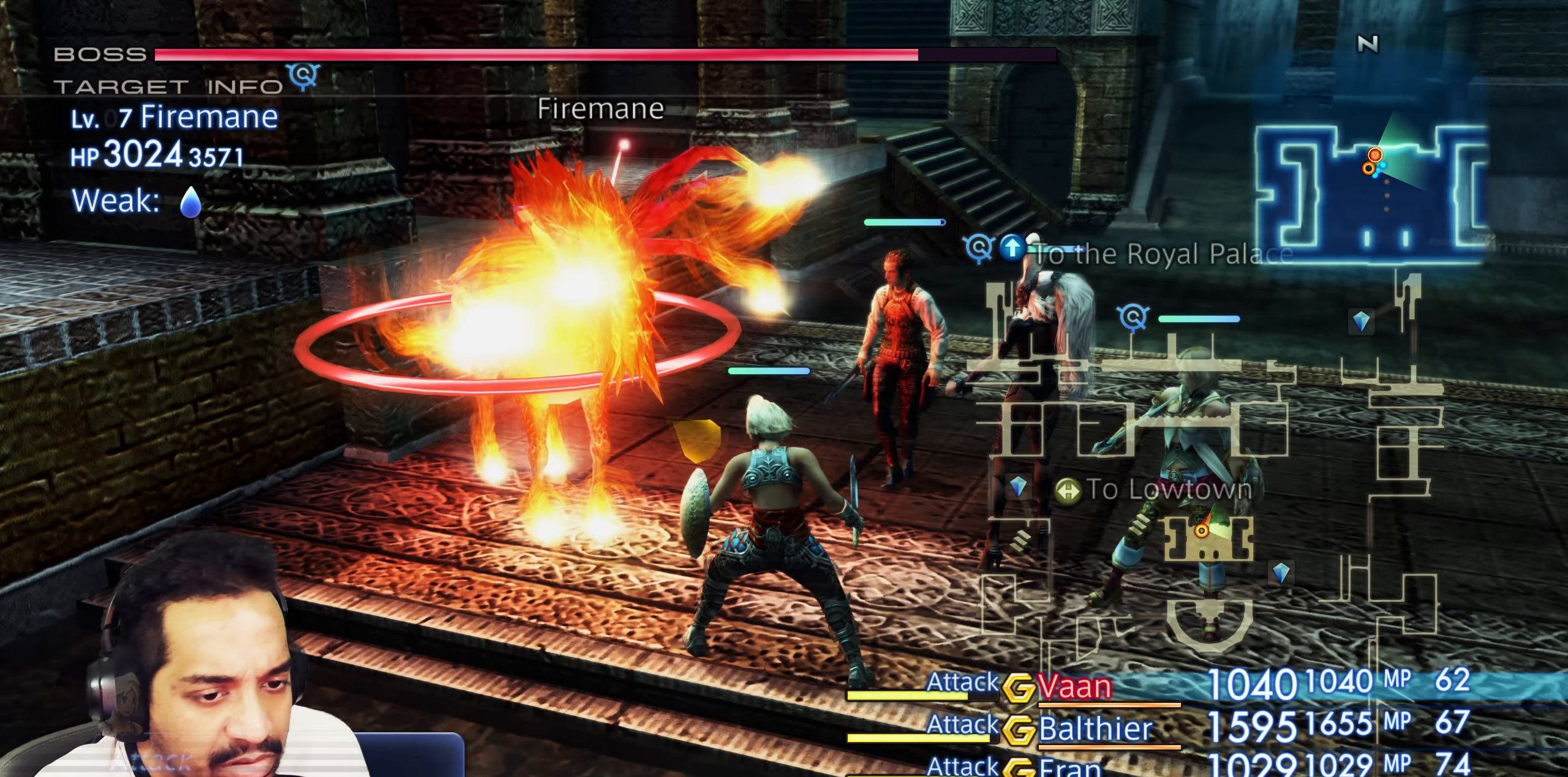
{"buttons": [], "left_stick": "center", "right_stick": "center", "events": [[67, "CIRCLE", "down"], [250, "CIRCLE", "up"], [333, "DPAD_DOWN", "down"], [483, "DPAD_DOWN", "up"]]}
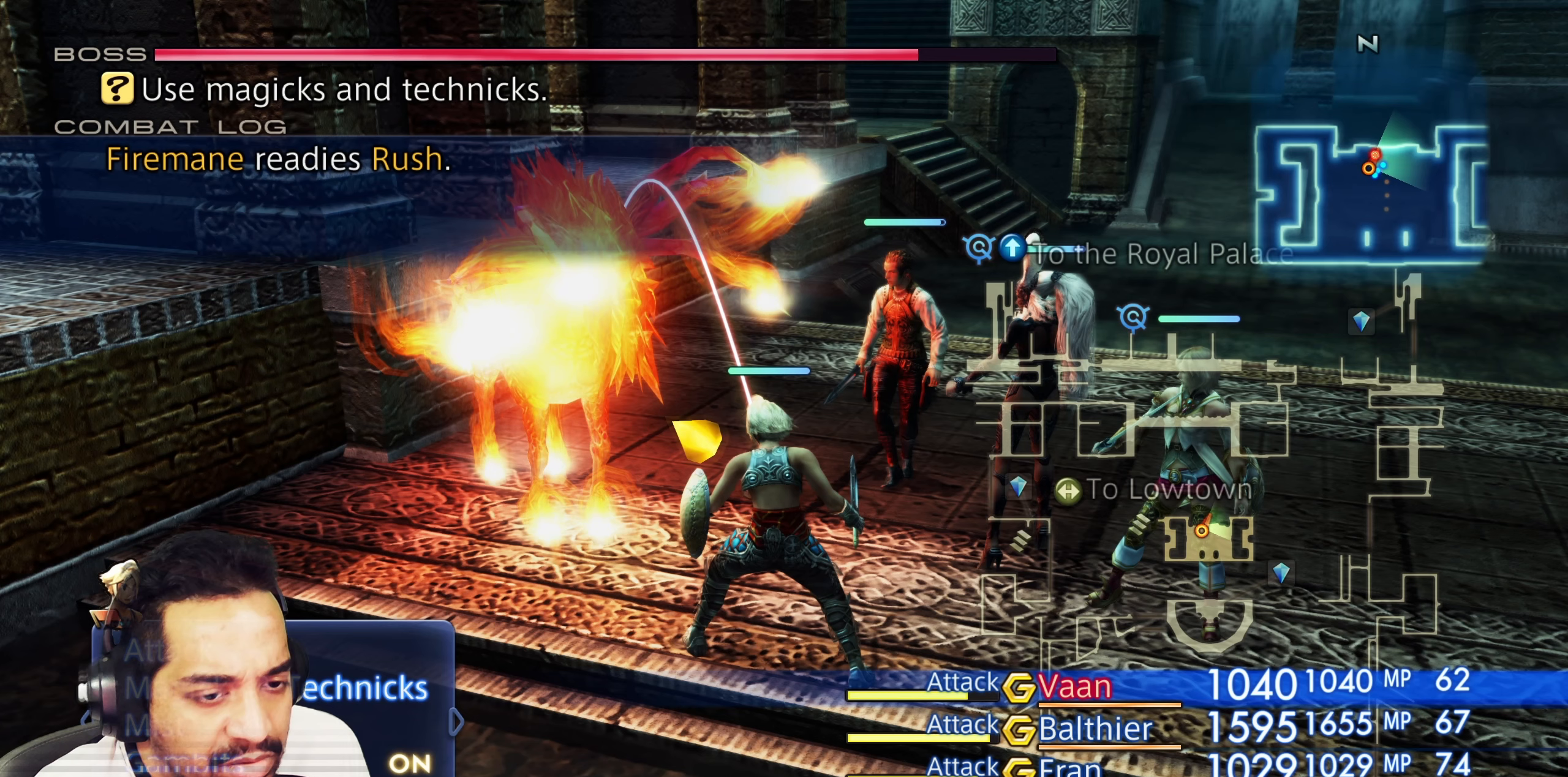
{"buttons": ["DPAD_DOWN"], "left_stick": "center", "right_stick": "center", "events": [[50, "CROSS", "down"], [200, "DPAD_DOWN", "down"], [217, "CROSS", "up"], [300, "DPAD_DOWN", "up"], [367, "DPAD_DOWN", "down"]]}
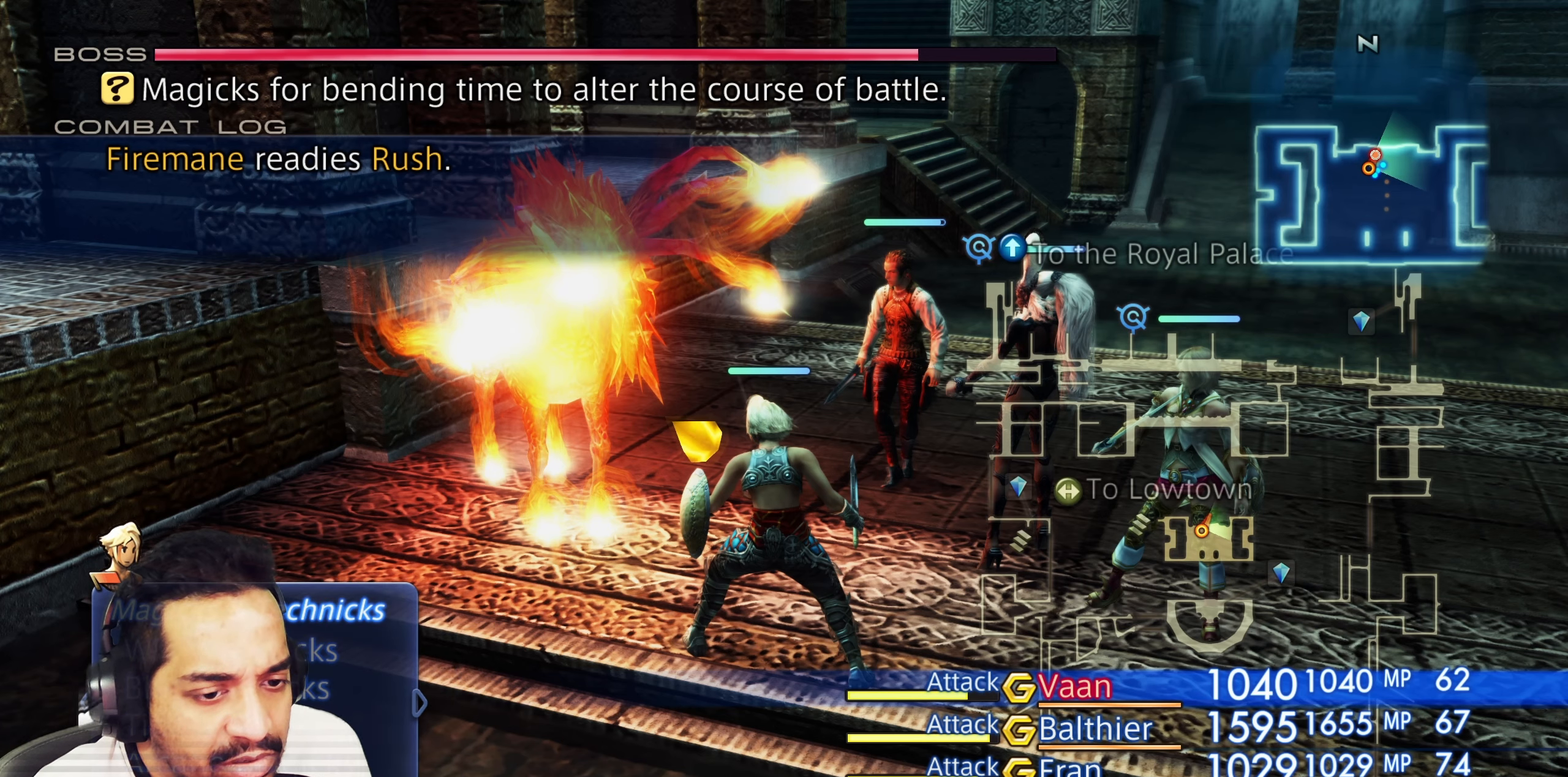
{"buttons": ["DPAD_DOWN"], "left_stick": "center", "right_stick": "center", "events": [[217, "DPAD_DOWN", "up"], [450, "DPAD_DOWN", "down"]]}
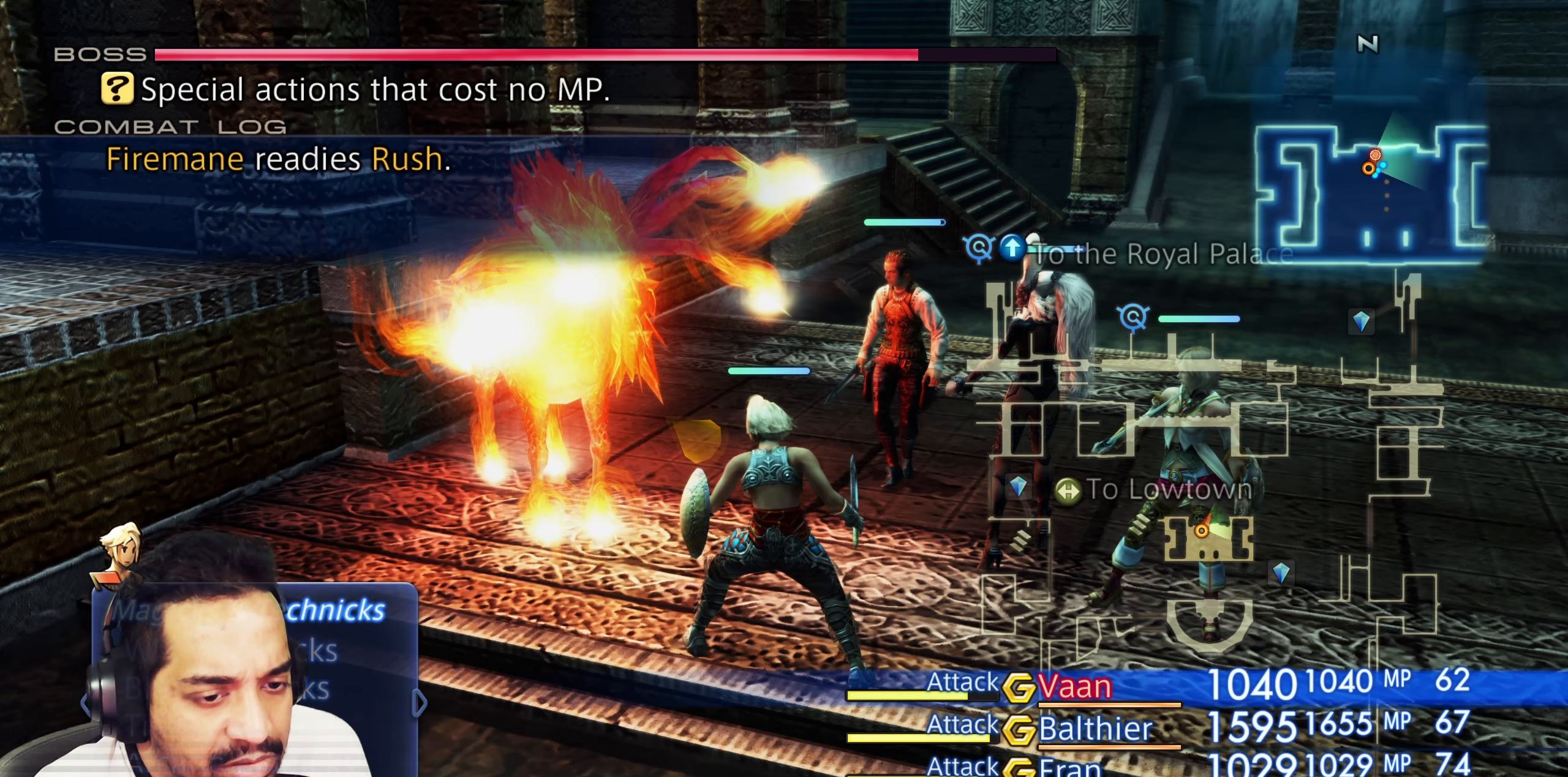
{"buttons": ["DPAD_UP"], "left_stick": "center", "right_stick": "center", "events": [[17, "DPAD_DOWN", "up"], [183, "CROSS", "down"], [283, "CROSS", "up"], [450, "DPAD_UP", "down"]]}
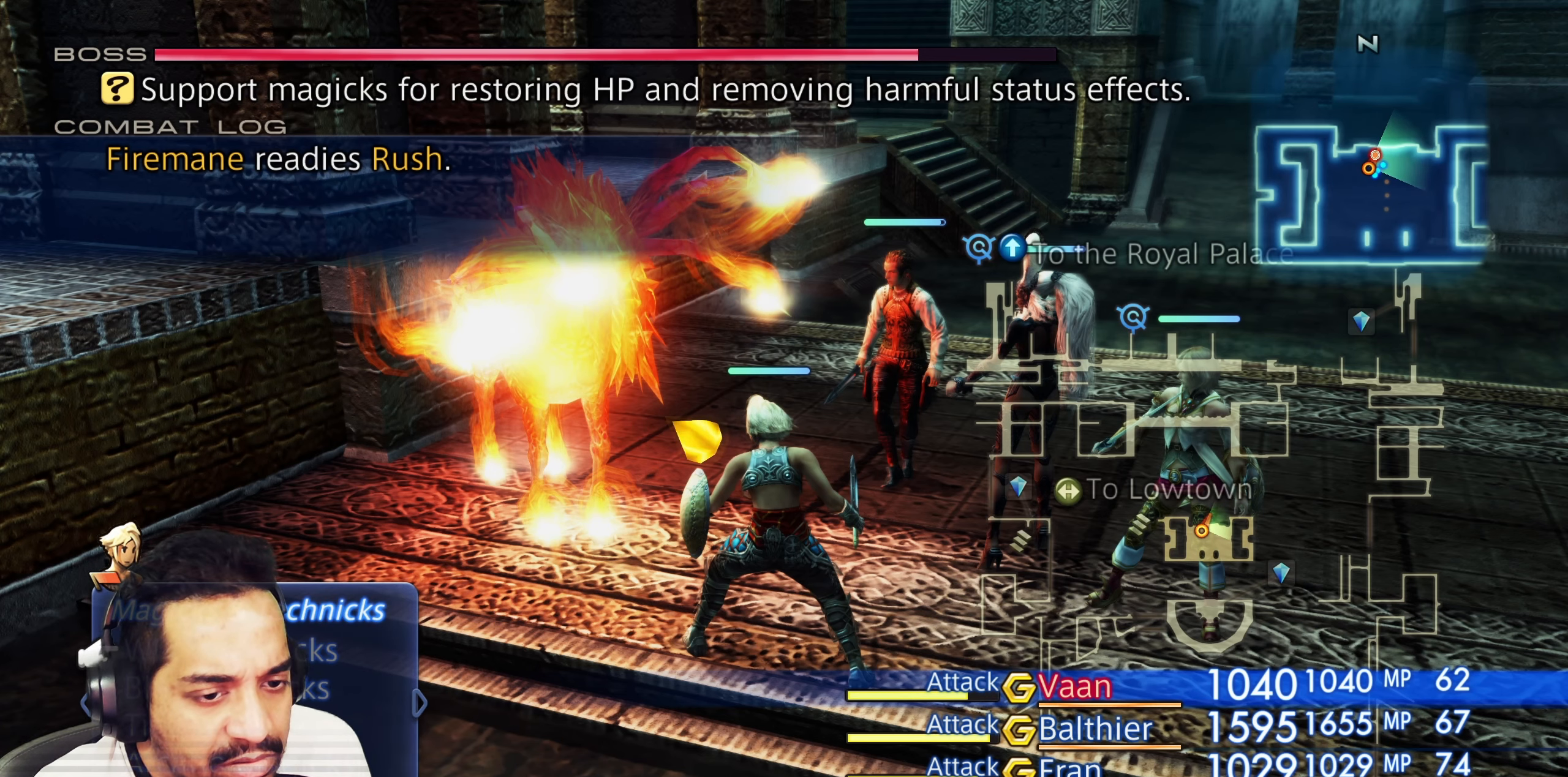
{"buttons": [], "left_stick": "center", "right_stick": "center", "events": [[67, "DPAD_UP", "up"], [100, "CROSS", "down"], [217, "CROSS", "up"]]}
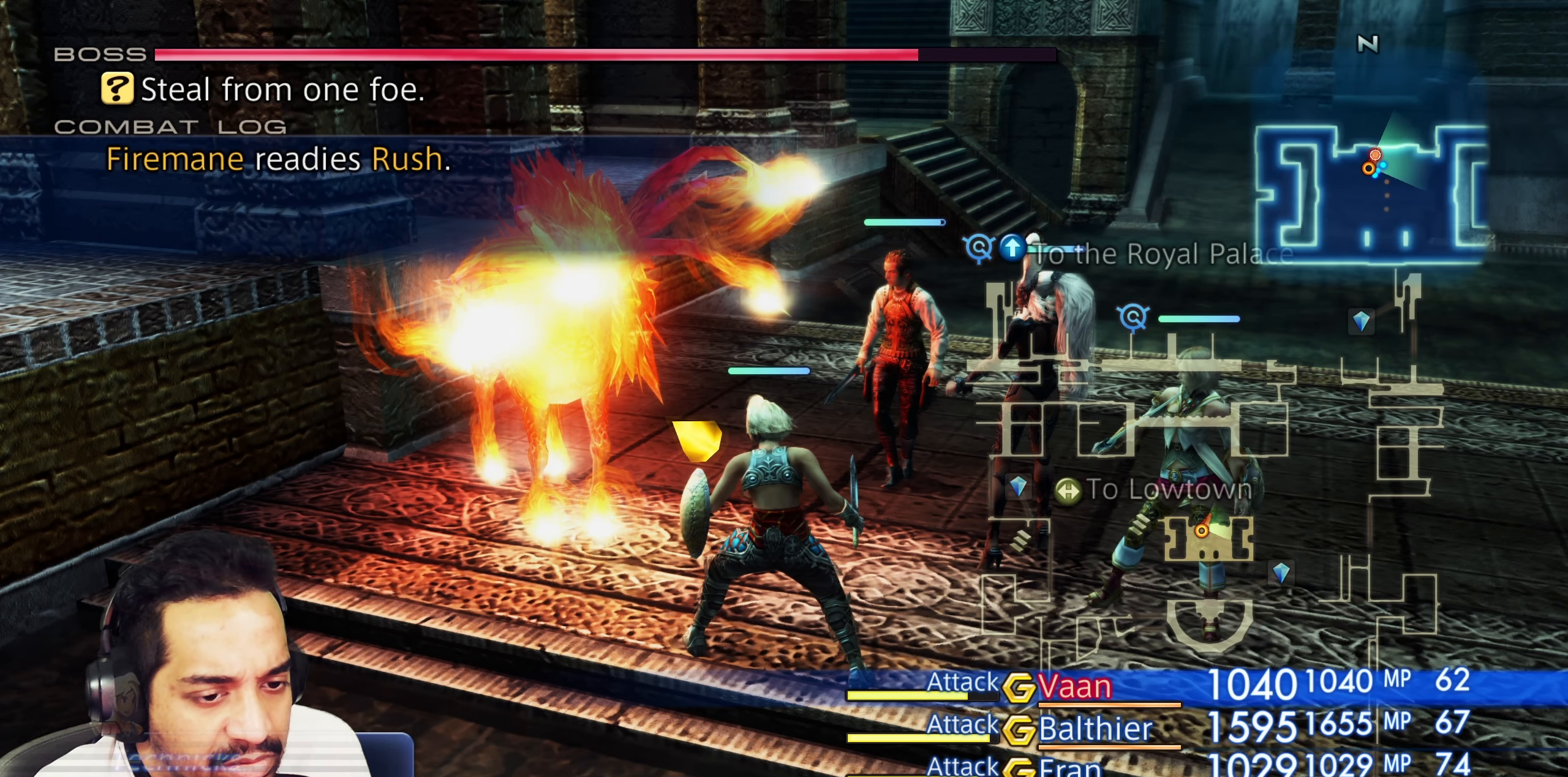
{"buttons": [], "left_stick": "center", "right_stick": "center", "events": [[50, "CROSS", "down"], [200, "CROSS", "up"], [333, "CROSS", "down"], [467, "CROSS", "up"]]}
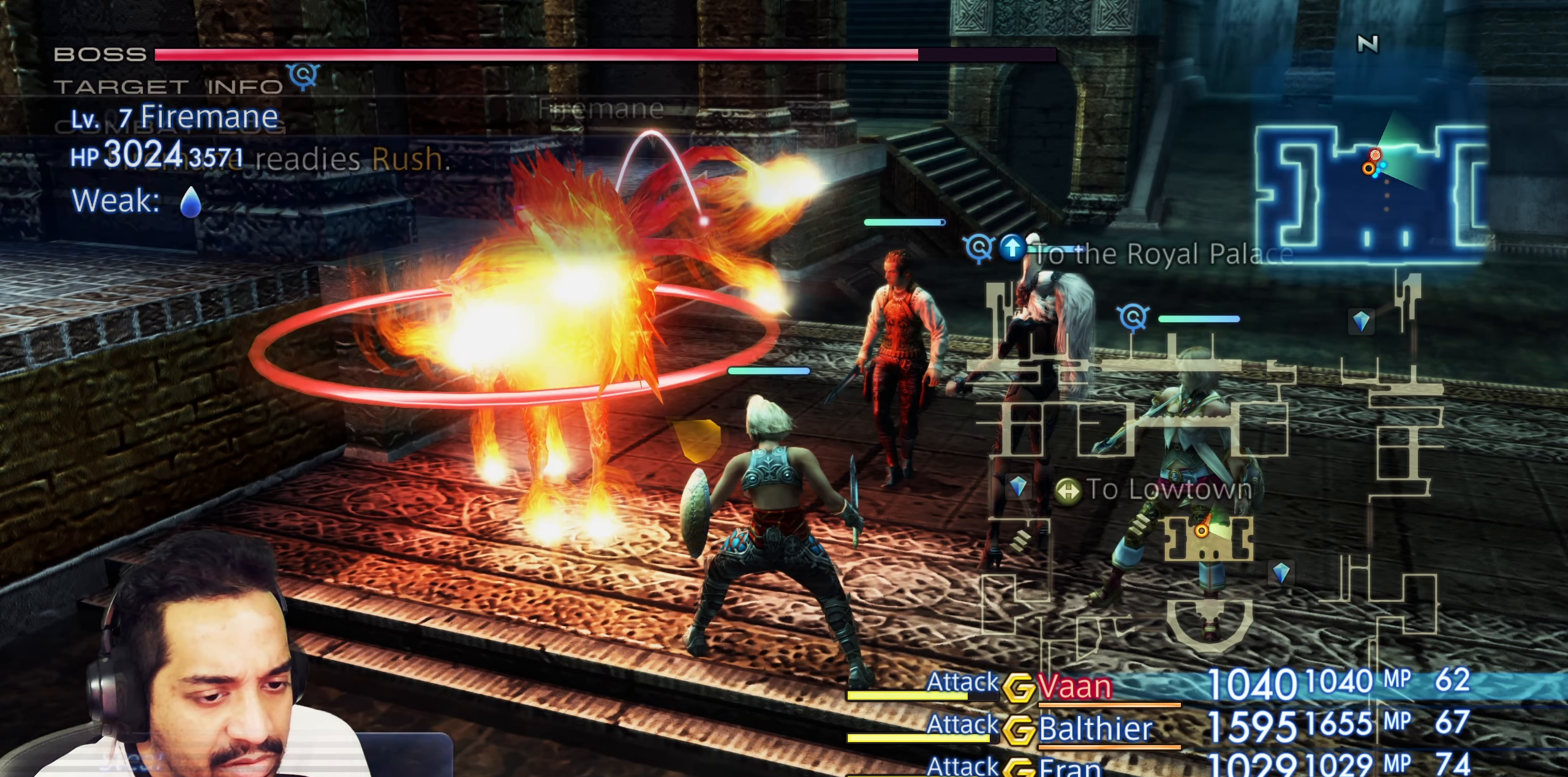
{"buttons": [], "left_stick": "center", "right_stick": "center", "events": [[250, "CROSS", "down"], [400, "CROSS", "up"]]}
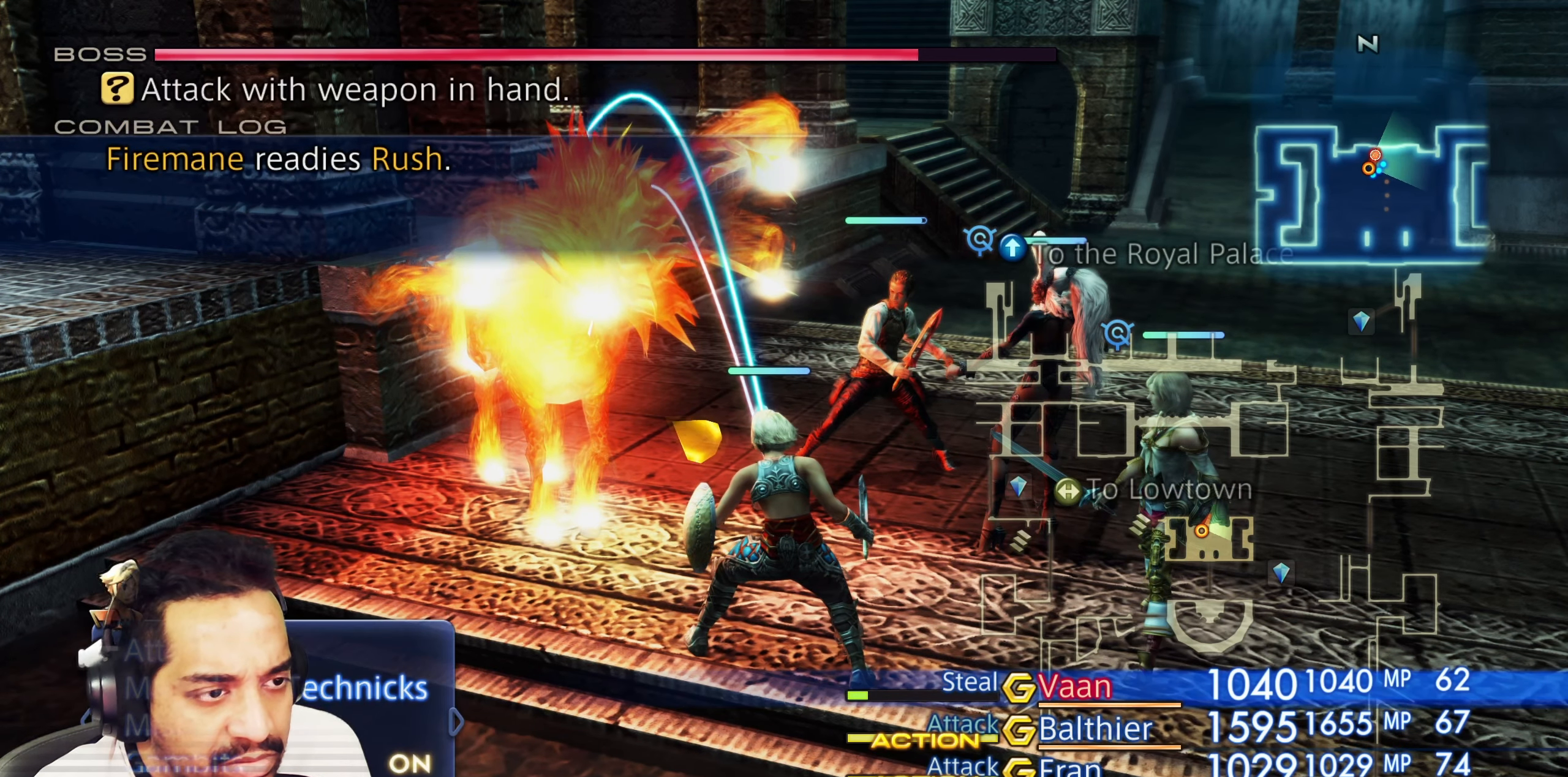
{"buttons": [], "left_stick": "center", "right_stick": "center", "events": [[100, "DPAD_RIGHT", "down"], [267, "DPAD_RIGHT", "up"]]}
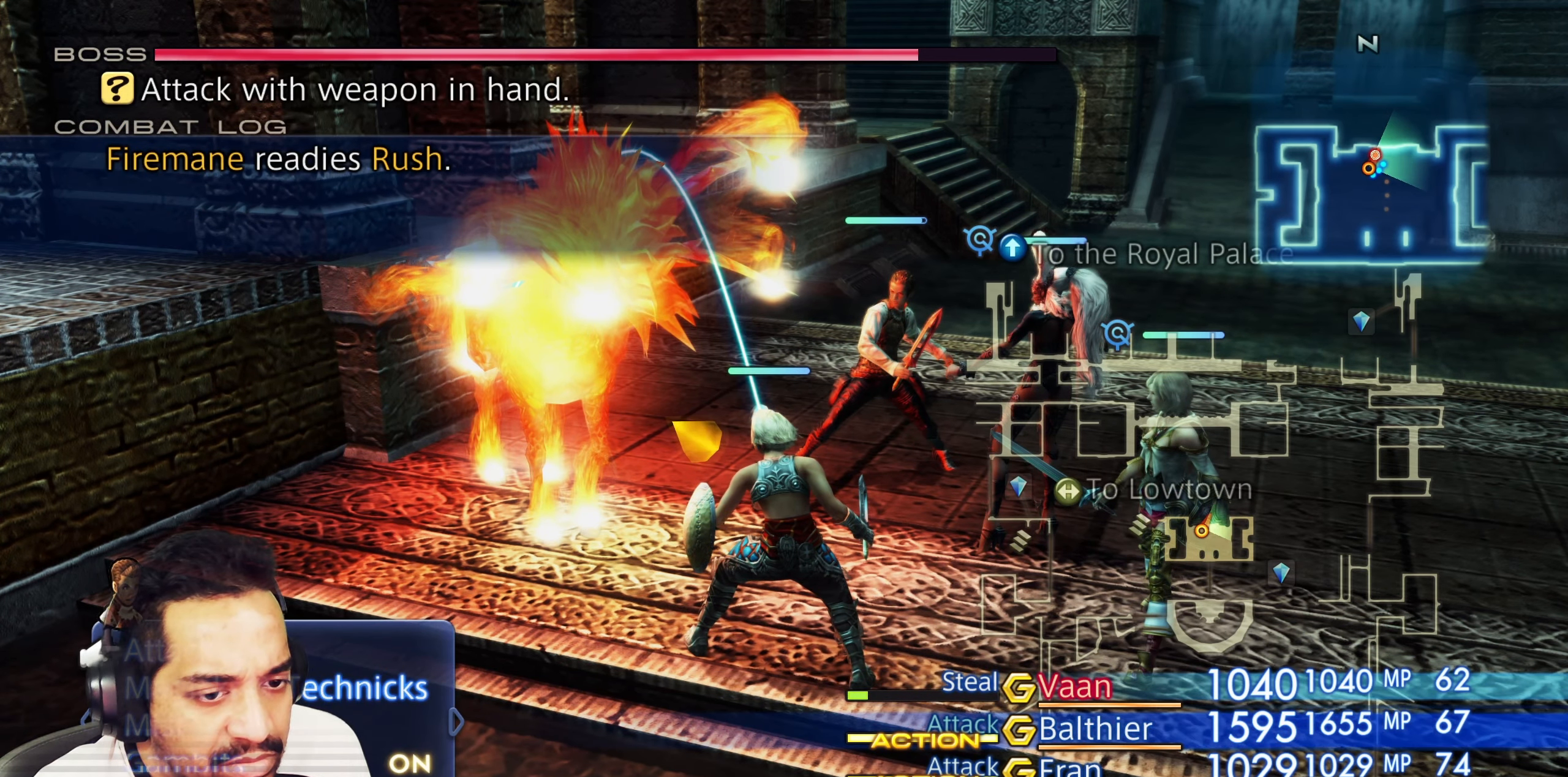
{"buttons": ["CROSS"], "left_stick": "center", "right_stick": "center", "events": [[67, "DPAD_DOWN", "down"], [167, "DPAD_DOWN", "up"], [350, "CROSS", "down"]]}
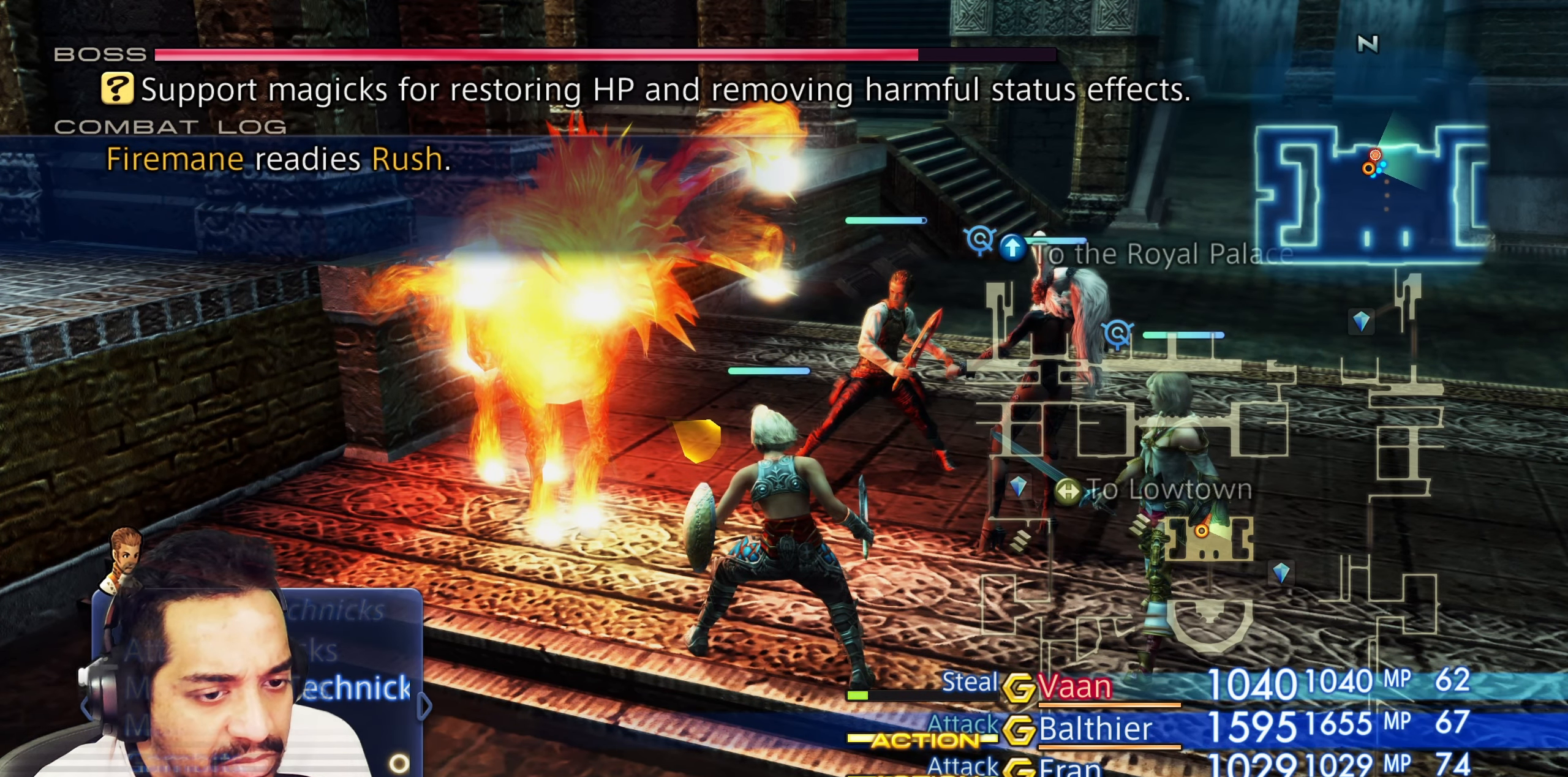
{"buttons": ["DPAD_DOWN"], "left_stick": "center", "right_stick": "center", "events": [[33, "CROSS", "up"], [100, "DPAD_DOWN", "down"]]}
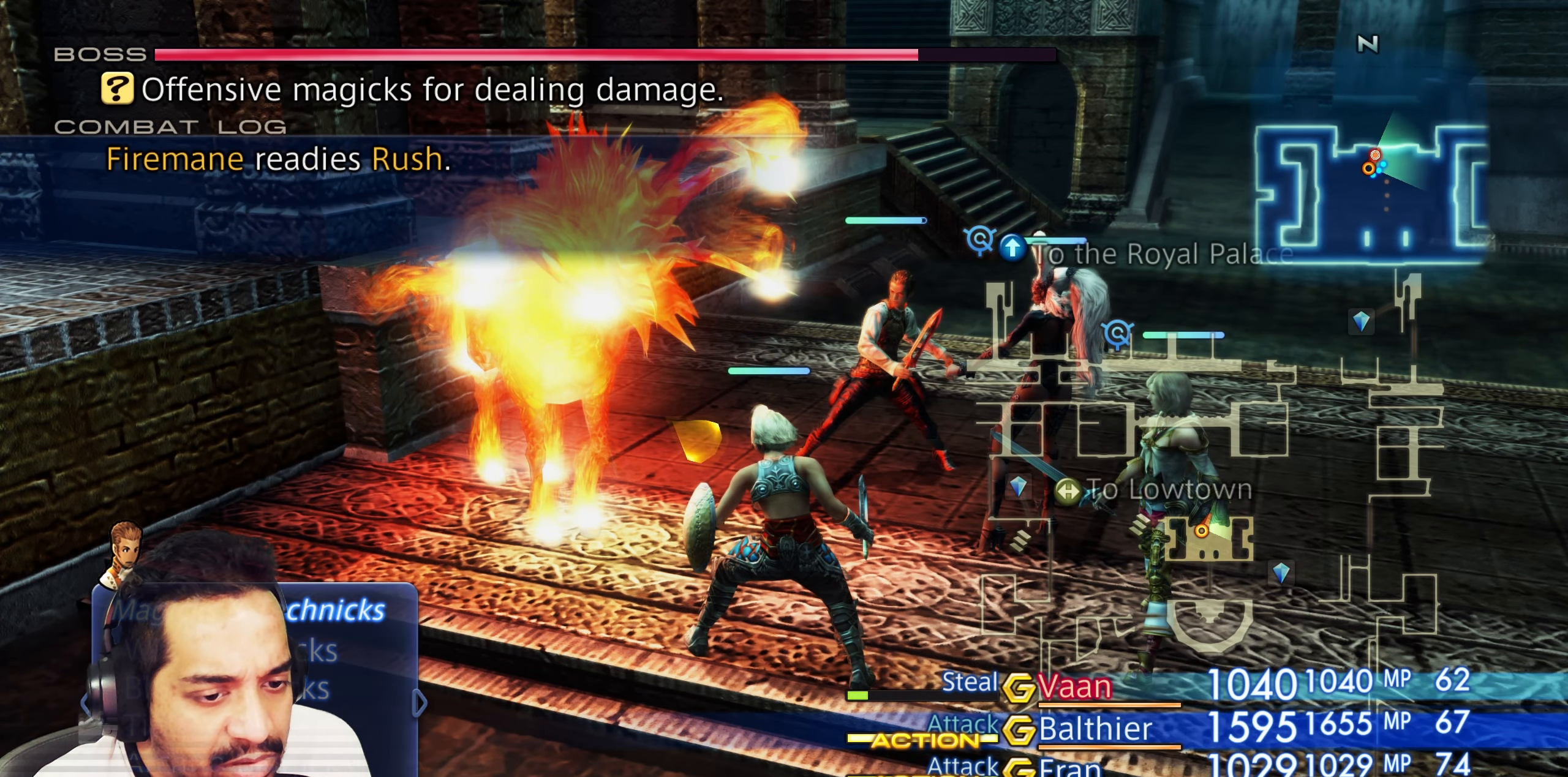
{"buttons": [], "left_stick": "center", "right_stick": "center", "events": [[117, "DPAD_DOWN", "up"], [317, "CROSS", "down"], [483, "CROSS", "up"]]}
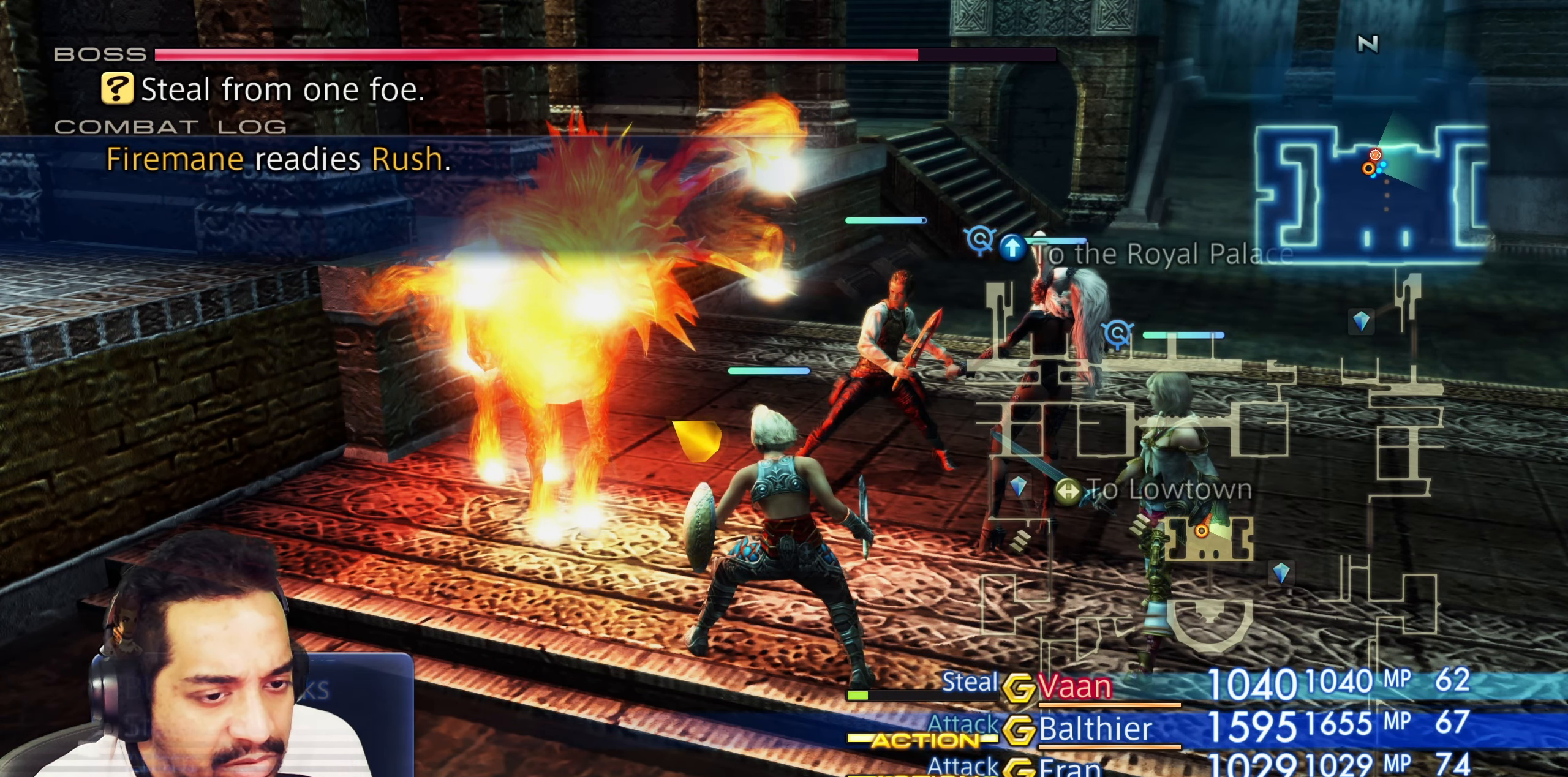
{"buttons": ["DPAD_DOWN"], "left_stick": "center", "right_stick": "center", "events": [[417, "DPAD_DOWN", "down"]]}
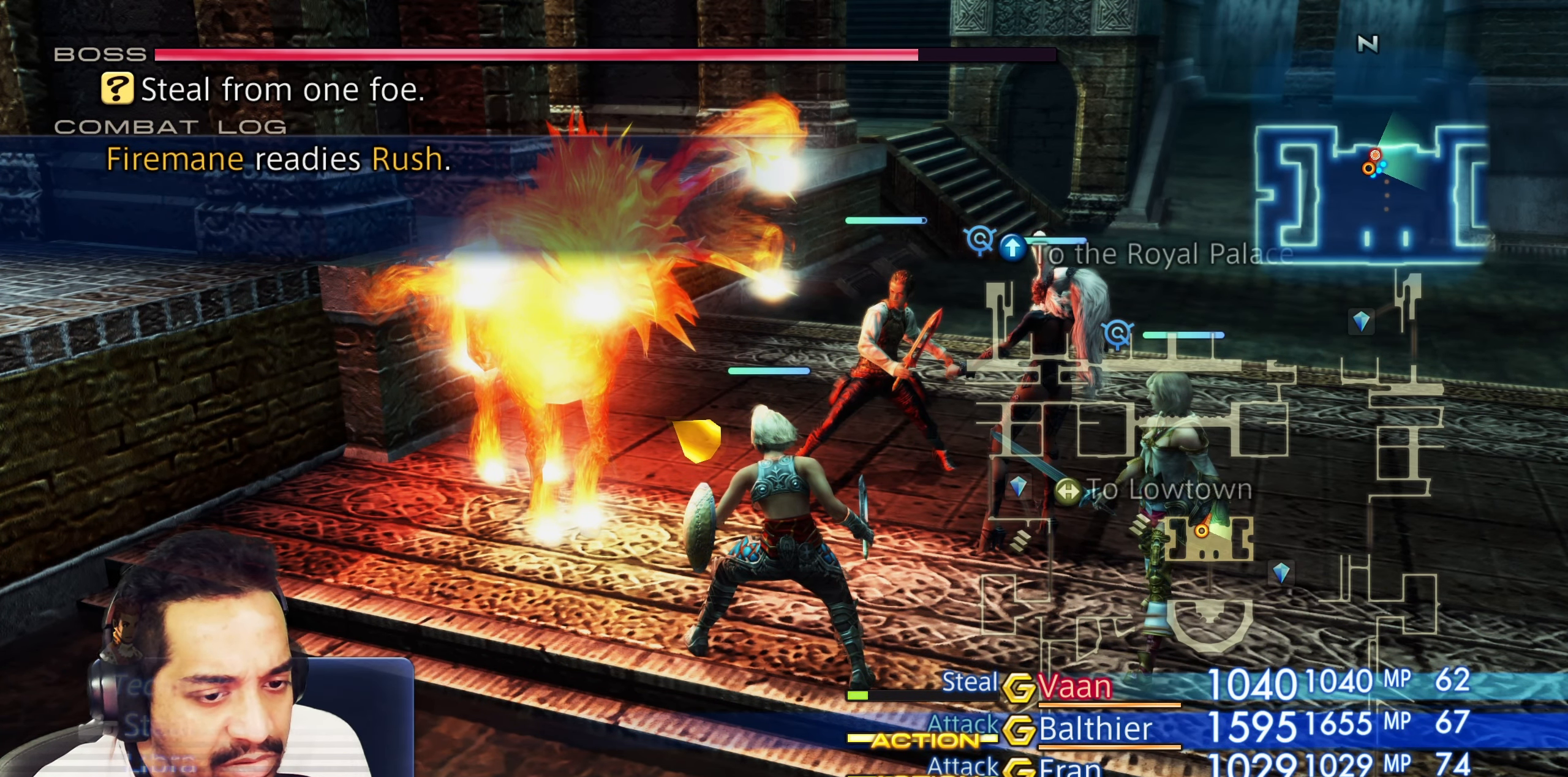
{"buttons": [], "left_stick": "center", "right_stick": "center", "events": [[17, "DPAD_DOWN", "up"]]}
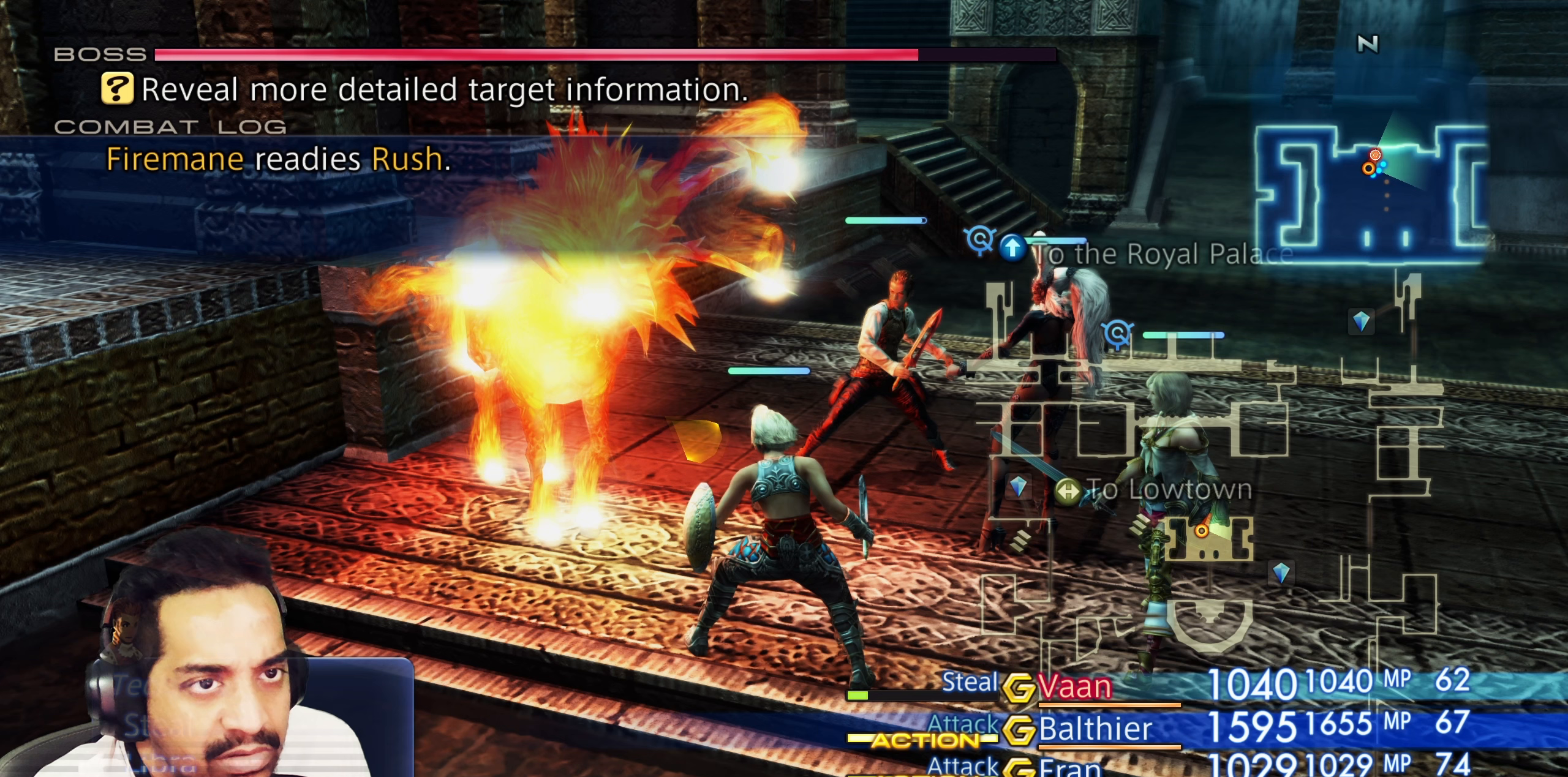
{"buttons": [], "left_stick": "center", "right_stick": "center", "events": []}
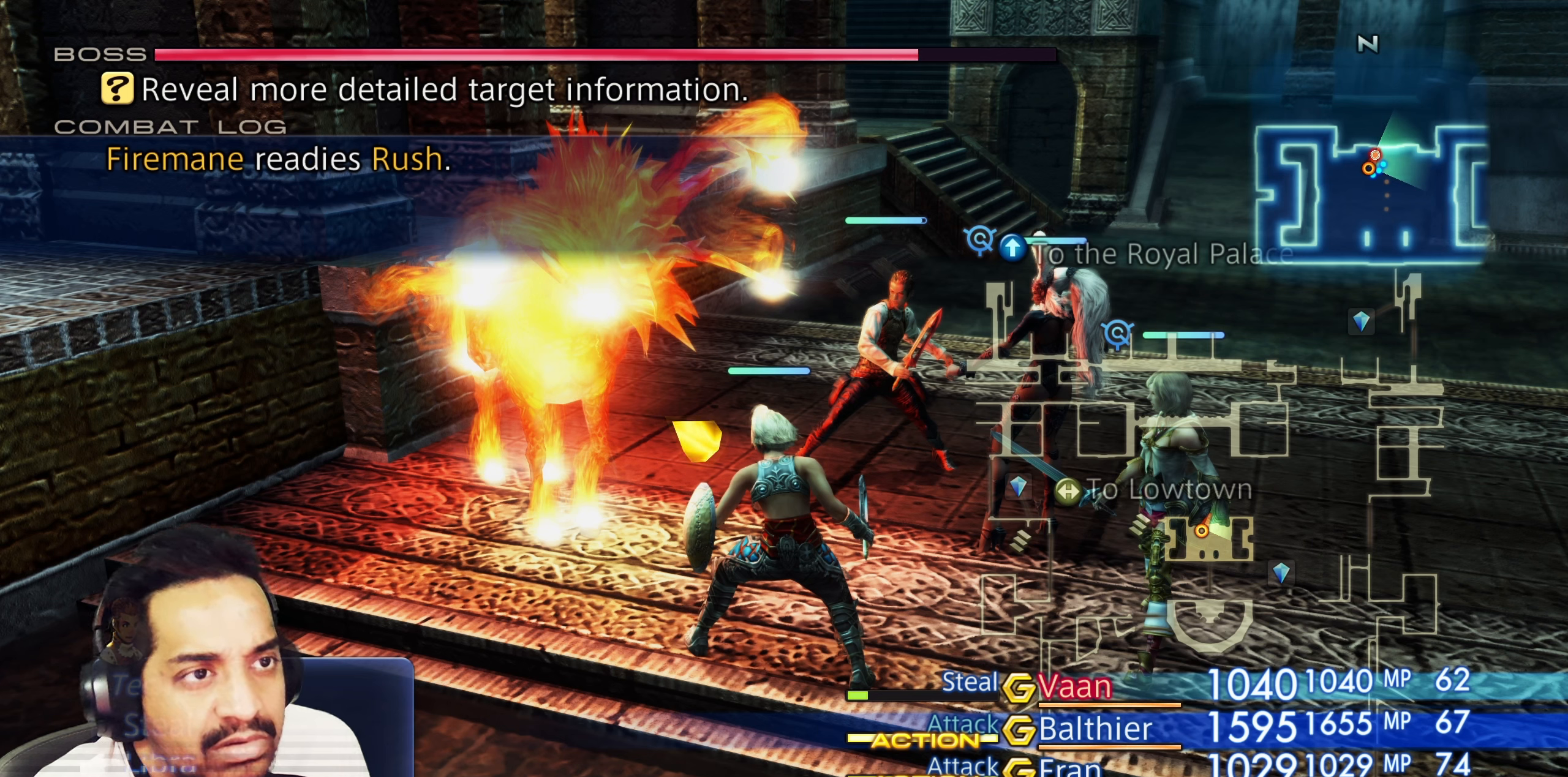
{"buttons": [], "left_stick": "center", "right_stick": "center", "events": [[33, "CROSS", "down"], [167, "CROSS", "up"], [200, "CROSS", "down"], [350, "CROSS", "up"]]}
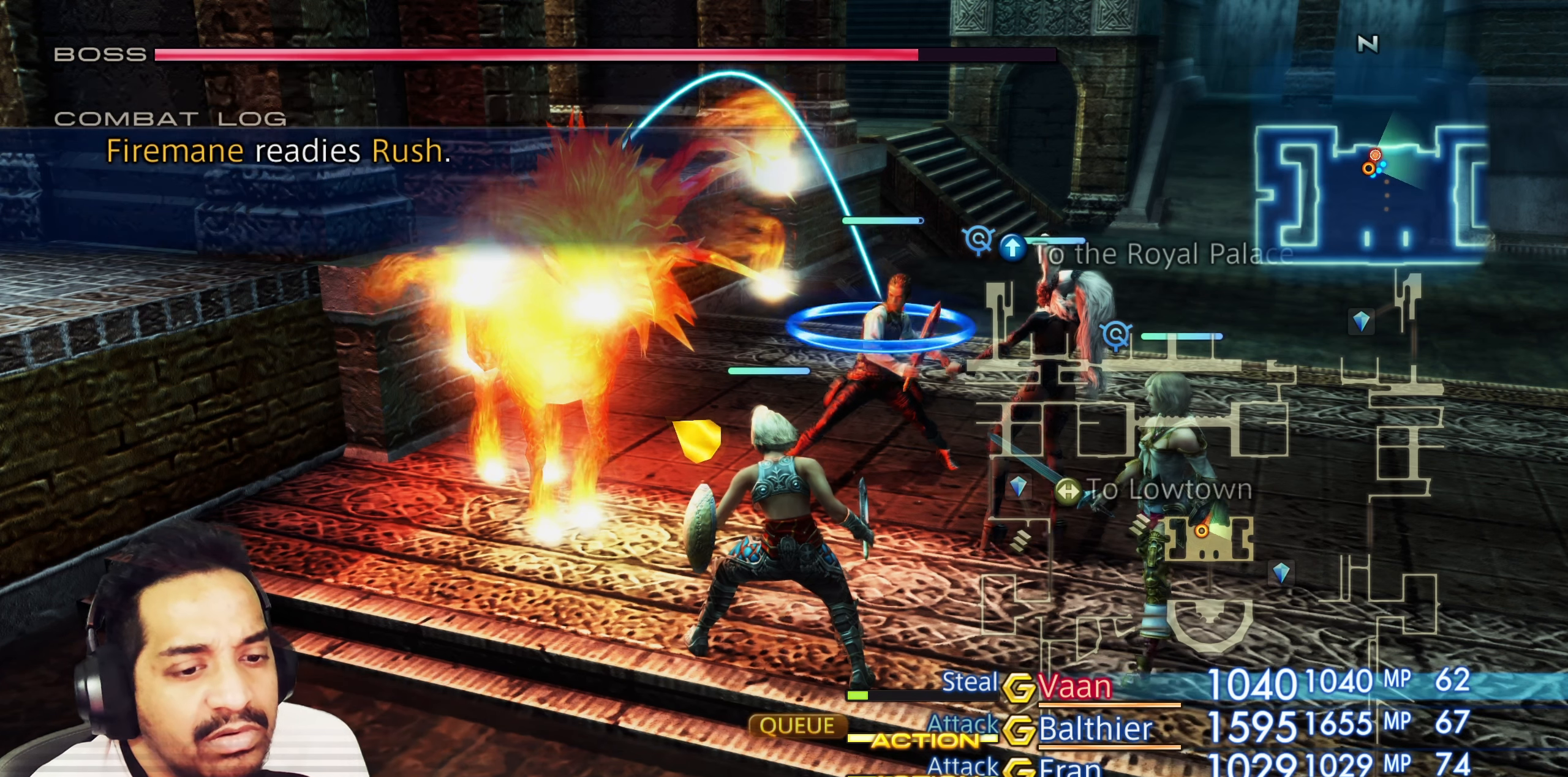
{"buttons": ["DPAD_RIGHT"], "left_stick": "center", "right_stick": "center", "events": [[117, "CROSS", "down"], [300, "CROSS", "up"], [500, "DPAD_RIGHT", "down"]]}
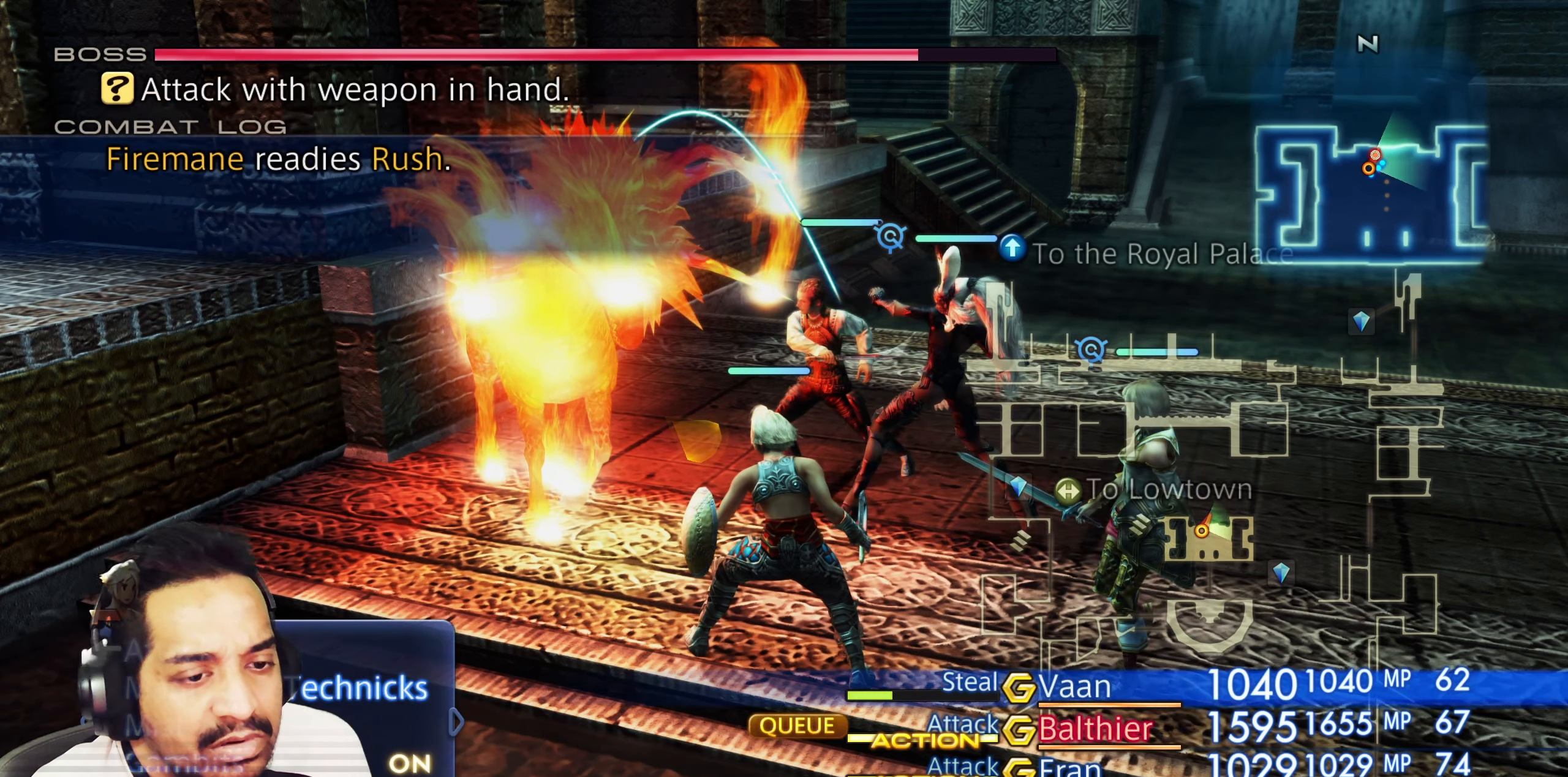
{"buttons": [], "left_stick": "center", "right_stick": "center", "events": [[150, "DPAD_RIGHT", "up"], [317, "DPAD_DOWN", "down"], [417, "DPAD_DOWN", "up"]]}
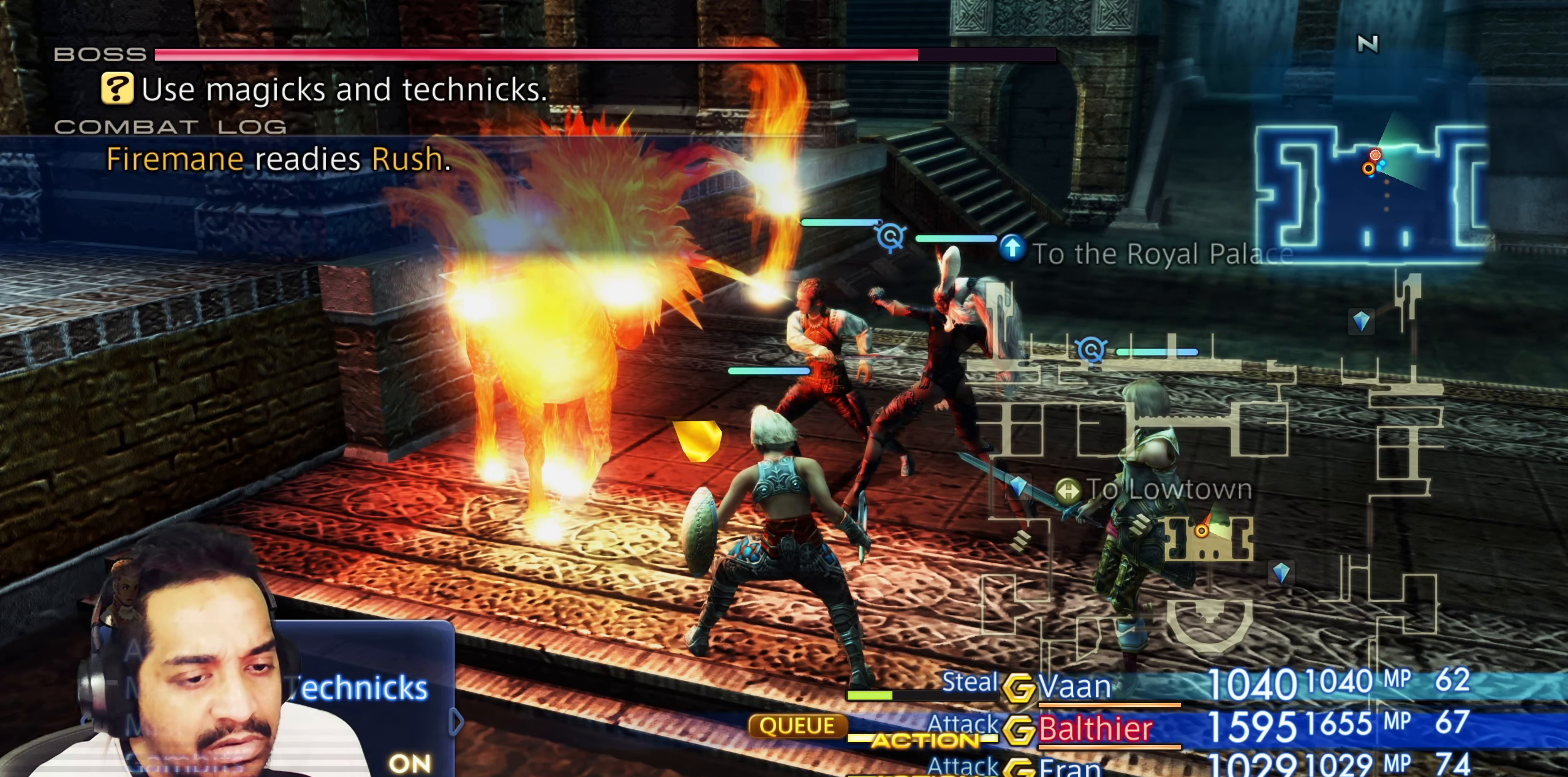
{"buttons": [], "left_stick": "center", "right_stick": "center", "events": [[167, "DPAD_RIGHT", "down"], [300, "DPAD_RIGHT", "up"]]}
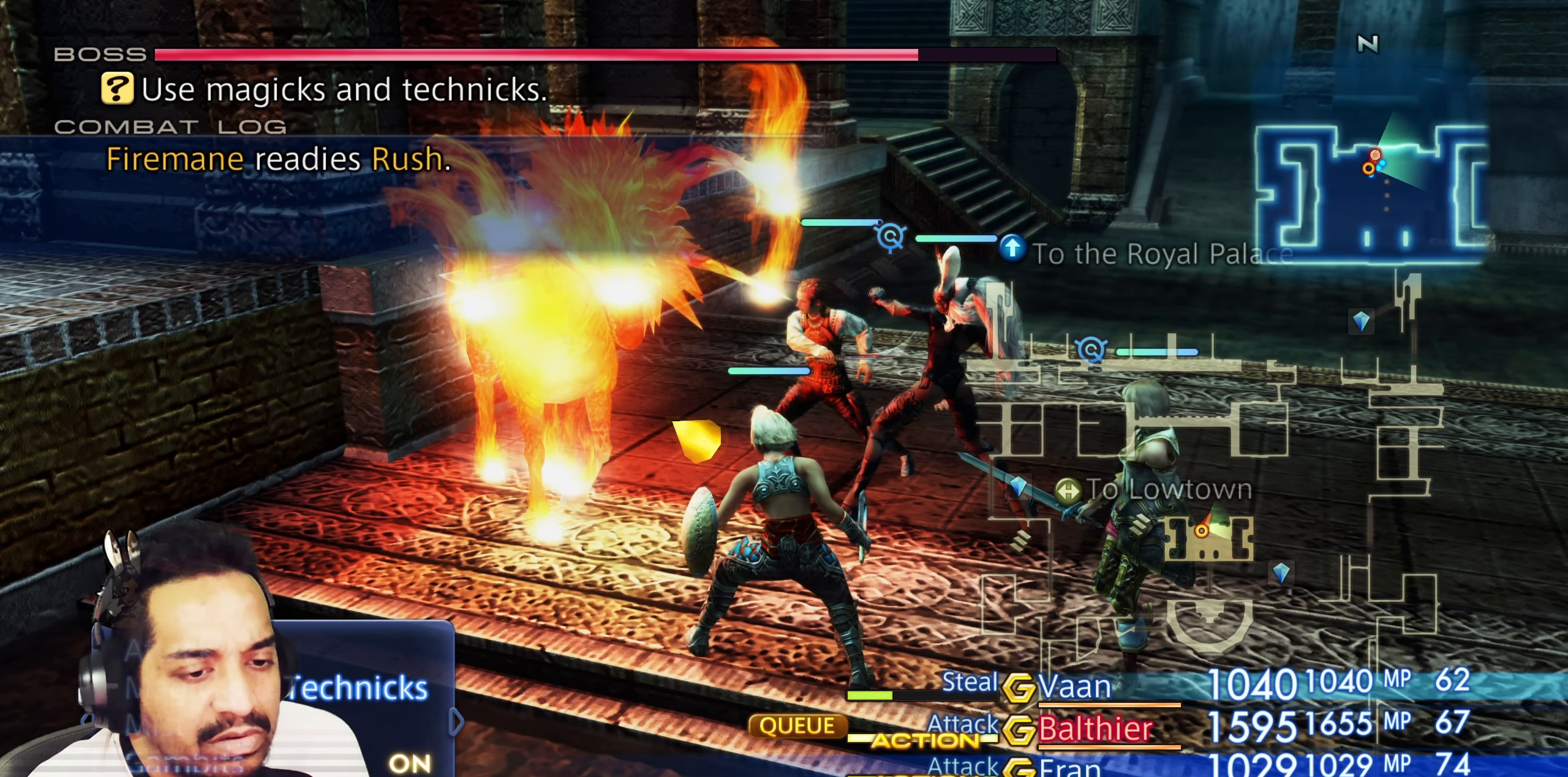
{"buttons": ["DPAD_DOWN"], "left_stick": "center", "right_stick": "center", "events": [[83, "CROSS", "down"], [250, "CROSS", "up"], [467, "DPAD_DOWN", "down"]]}
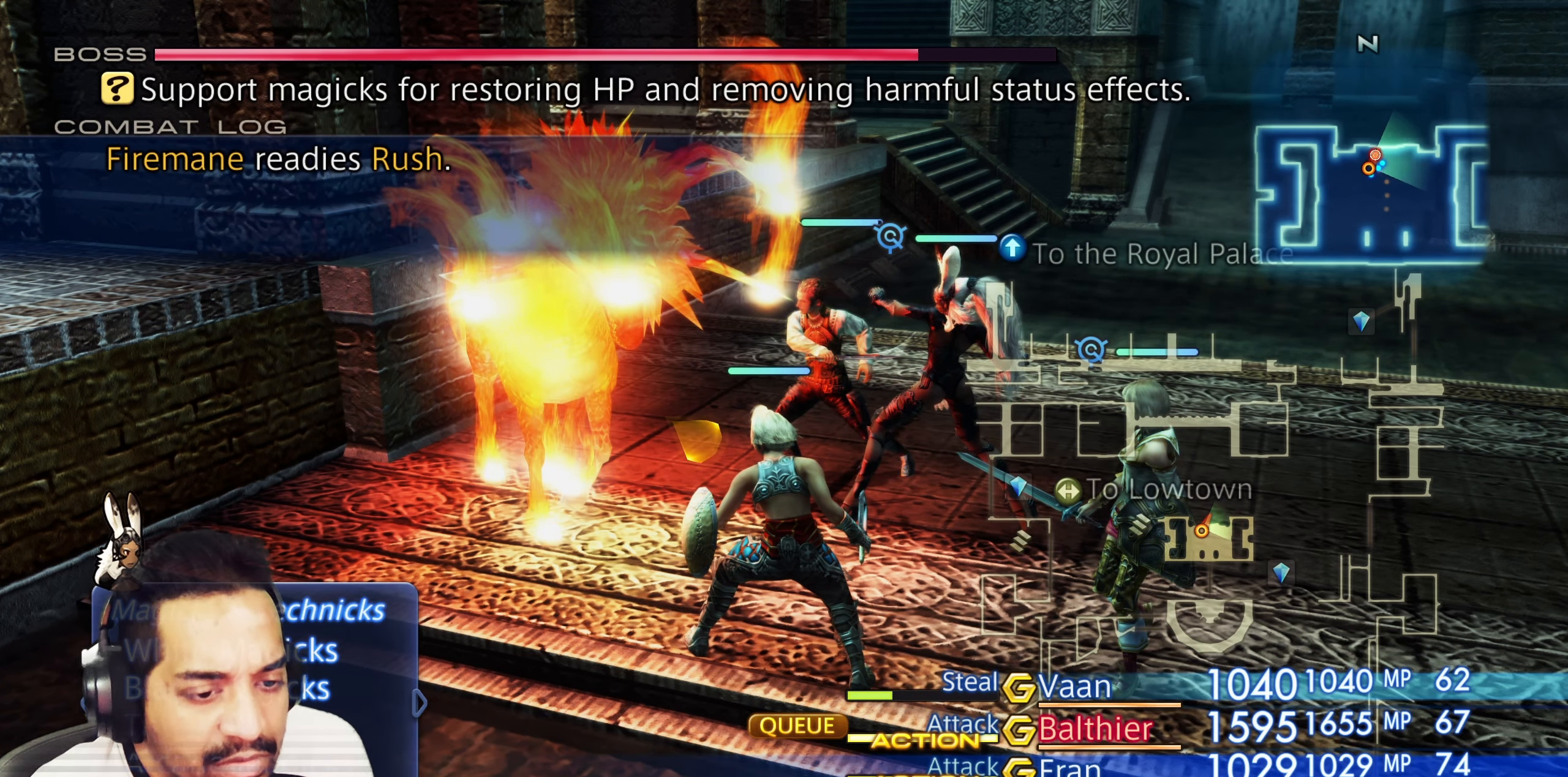
{"buttons": [], "left_stick": "center", "right_stick": "center", "events": [[200, "DPAD_DOWN", "up"]]}
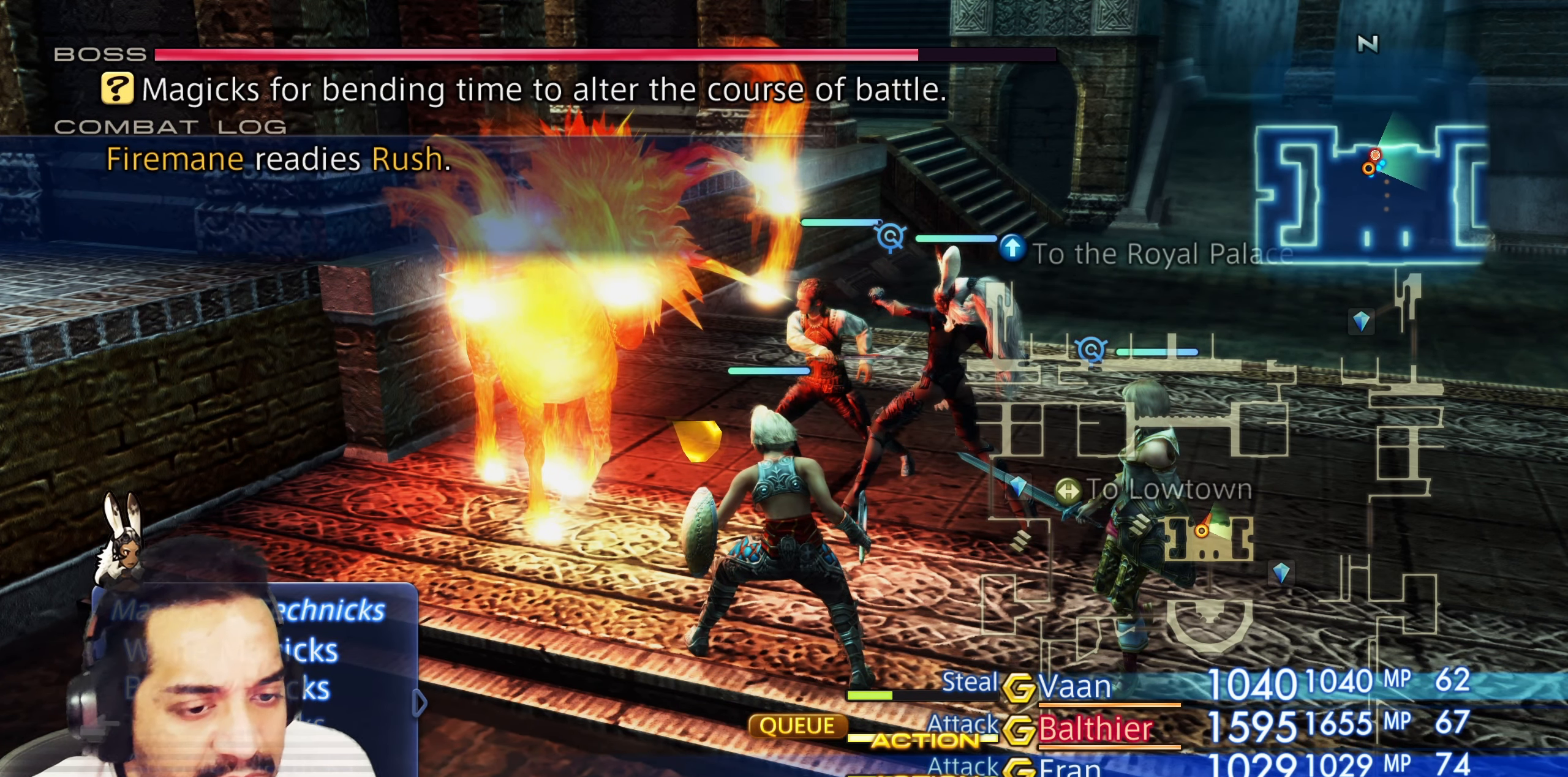
{"buttons": [], "left_stick": "center", "right_stick": "center", "events": [[17, "DPAD_UP", "down"], [133, "DPAD_UP", "up"], [283, "CROSS", "down"], [417, "CROSS", "up"]]}
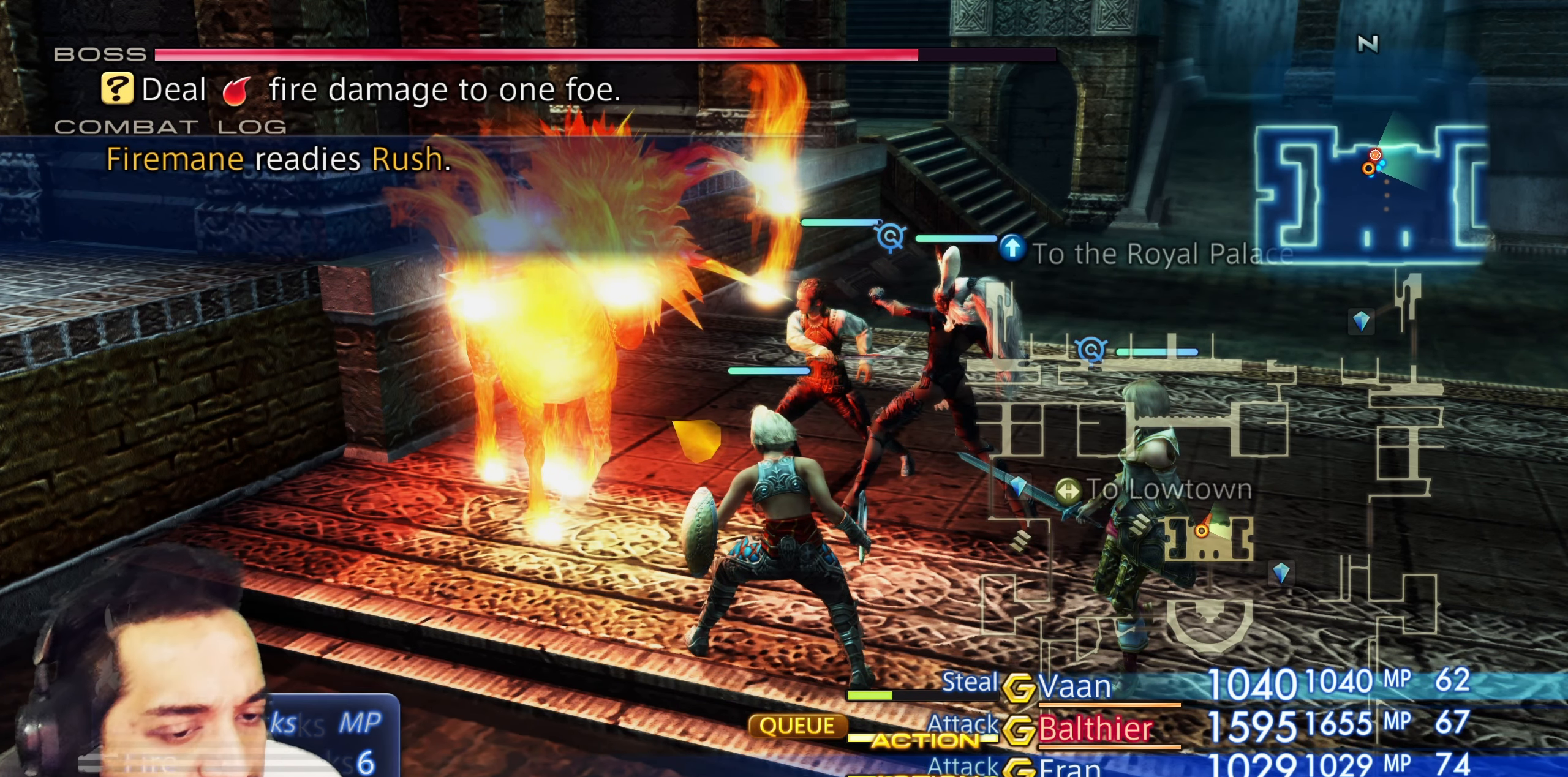
{"buttons": [], "left_stick": "center", "right_stick": "center", "events": [[267, "CIRCLE", "down"], [433, "CIRCLE", "up"]]}
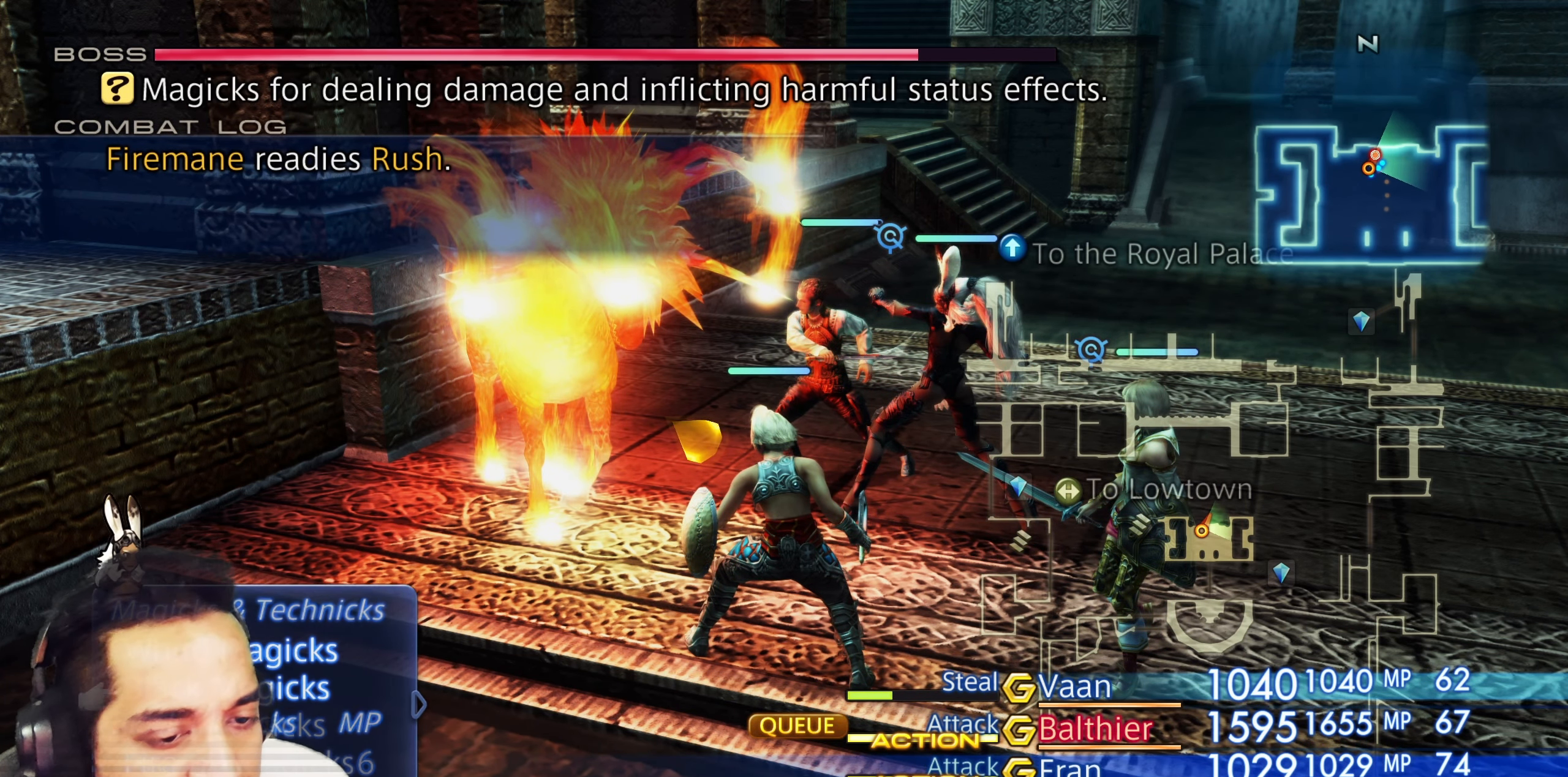
{"buttons": [], "left_stick": "center", "right_stick": "center", "events": [[33, "DPAD_DOWN", "down"], [467, "DPAD_DOWN", "up"]]}